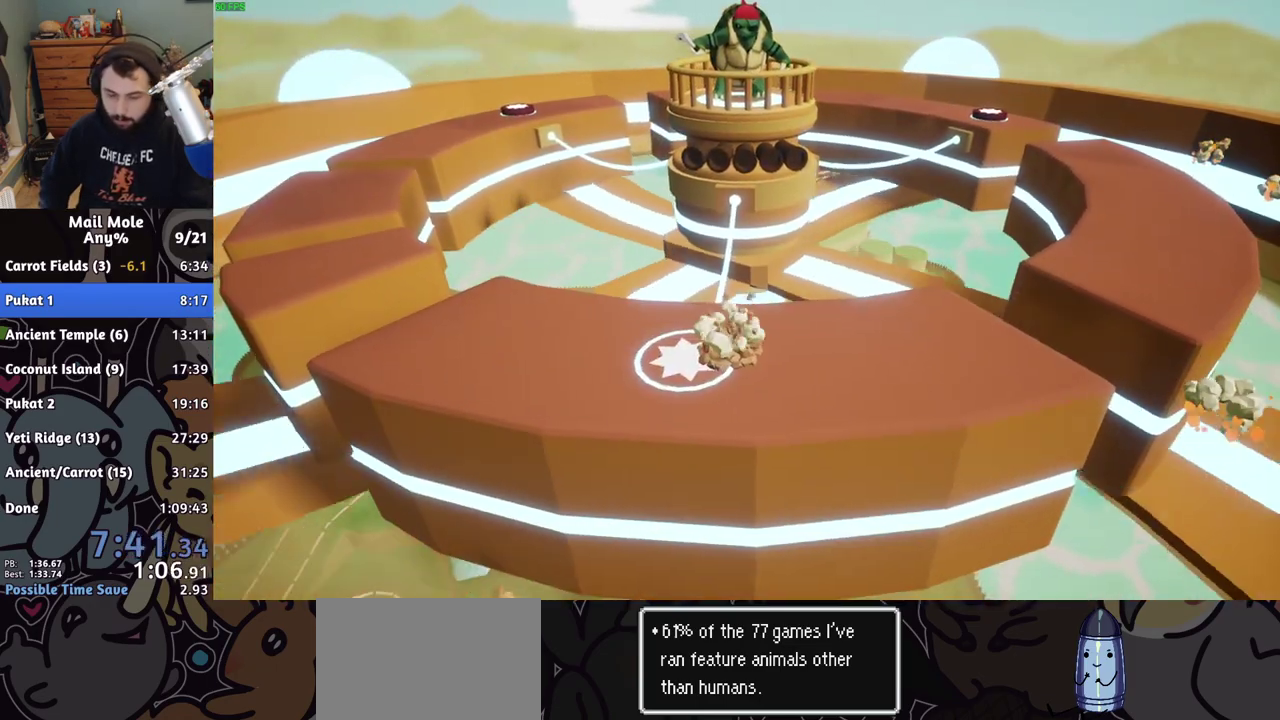
Gameplay with a controller (PlayStation layout); each line is a JSON object with the inputs held at the frame after it. "events" lists button and stick changes between this image and that frame as [ms after this image, input, new state], when the widget could be followed in between. Not read: L2 R2 R3.
{"buttons": [], "left_stick": "center", "right_stick": "center", "events": [[317, "left_stick", "center"]]}
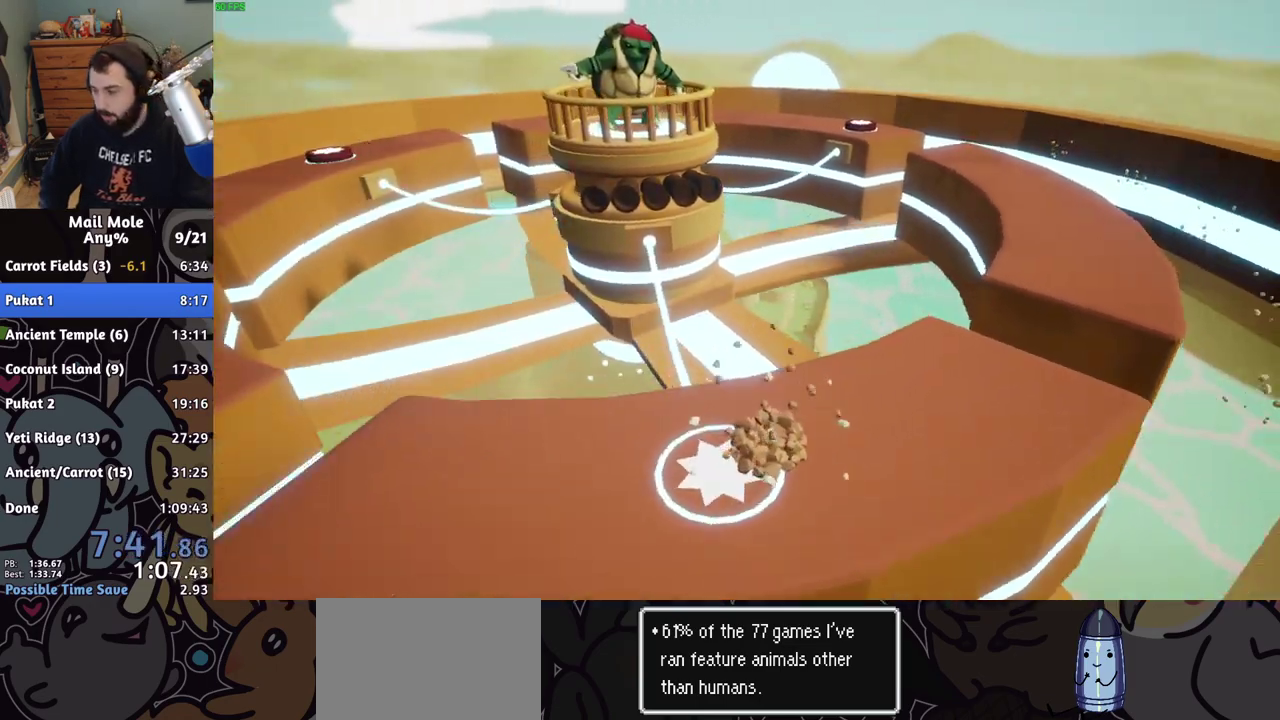
{"buttons": [], "left_stick": "center", "right_stick": "center", "events": []}
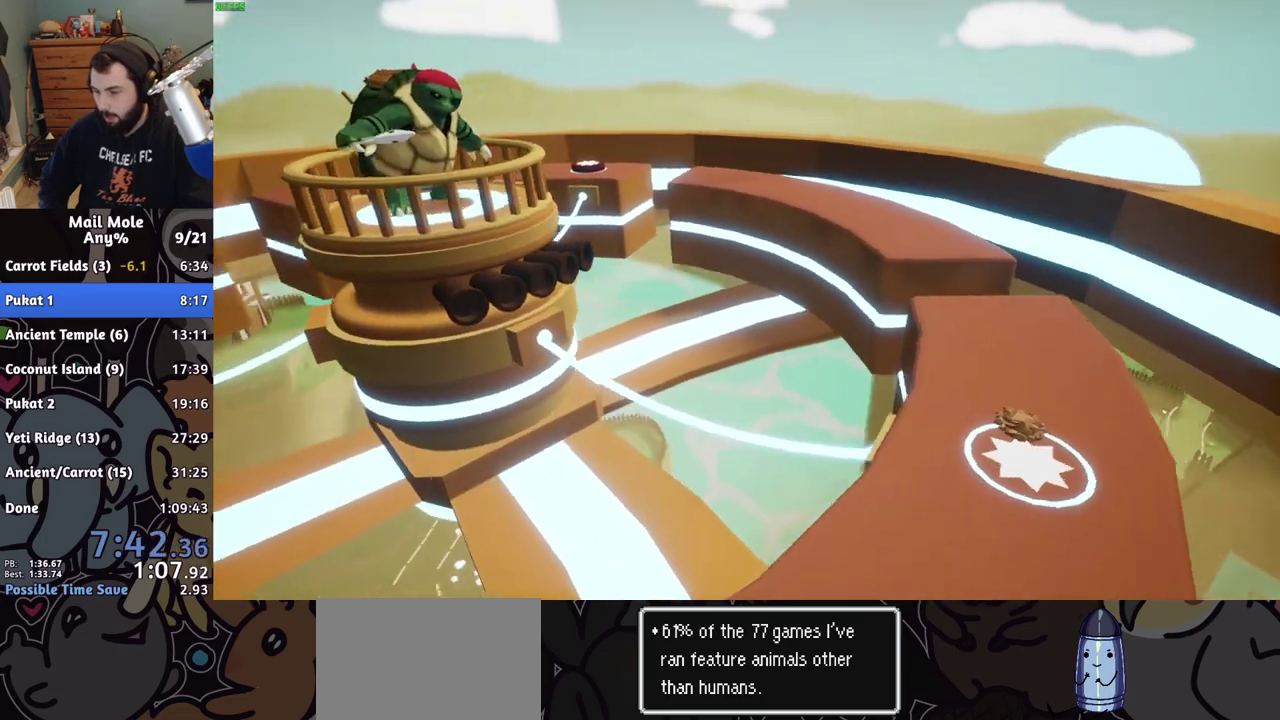
{"buttons": [], "left_stick": "center", "right_stick": "center", "events": []}
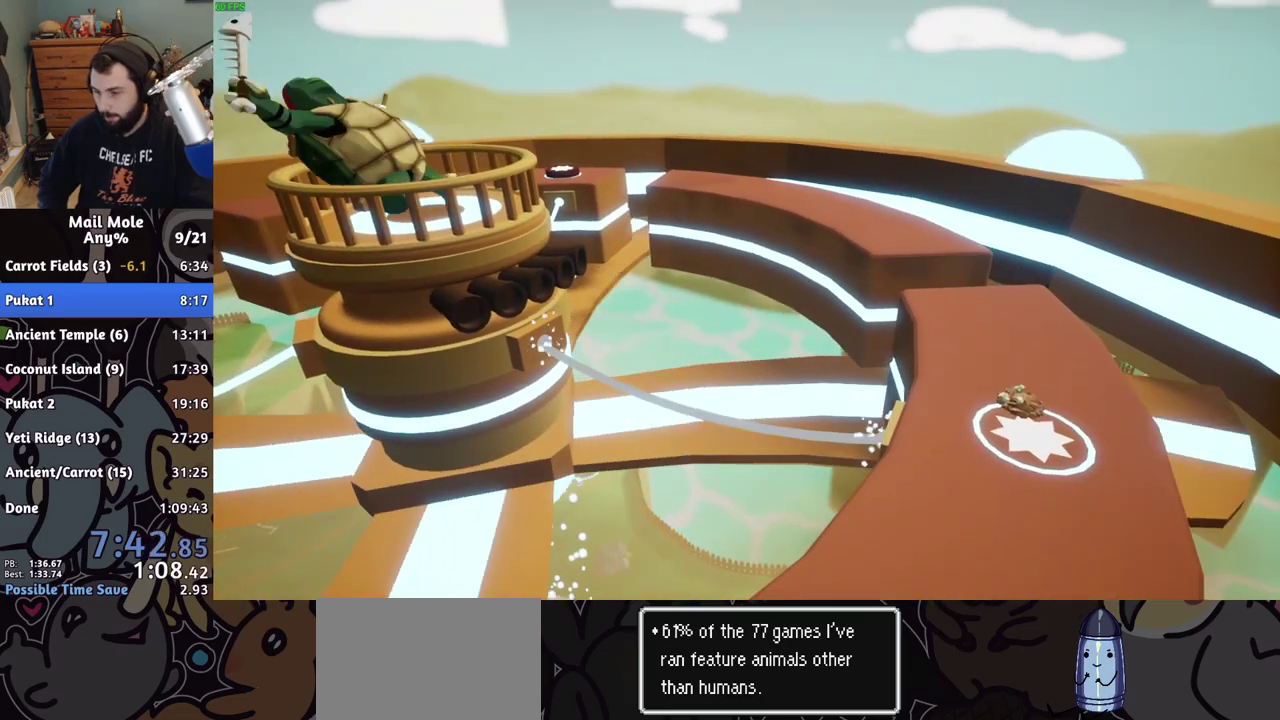
{"buttons": ["CROSS"], "left_stick": "right", "right_stick": "center", "events": [[183, "CROSS", "down"], [250, "CROSS", "up"], [333, "CROSS", "down"], [333, "left_stick", "right"], [400, "CROSS", "up"], [500, "CROSS", "down"]]}
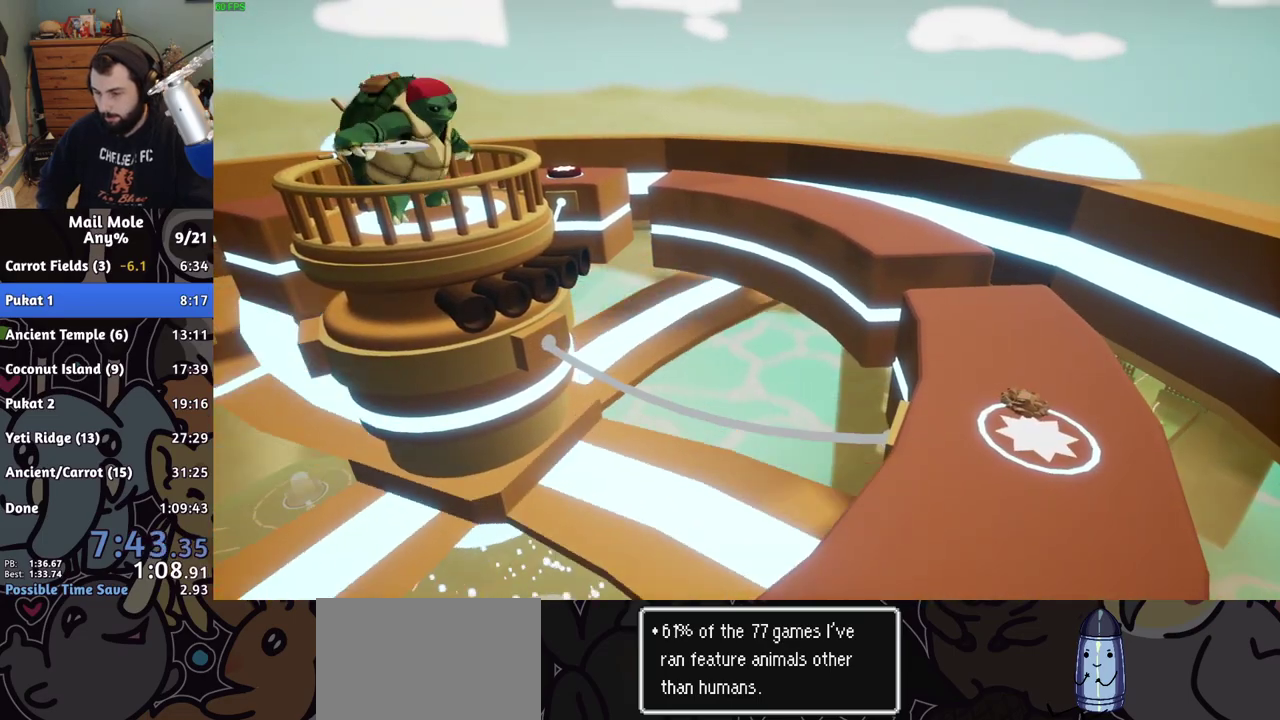
{"buttons": [], "left_stick": "center", "right_stick": "center", "events": [[50, "CROSS", "up"], [117, "left_stick", "center"], [150, "CROSS", "down"], [200, "CROSS", "up"], [283, "CROSS", "down"], [350, "CROSS", "up"], [433, "CROSS", "down"], [500, "CROSS", "up"]]}
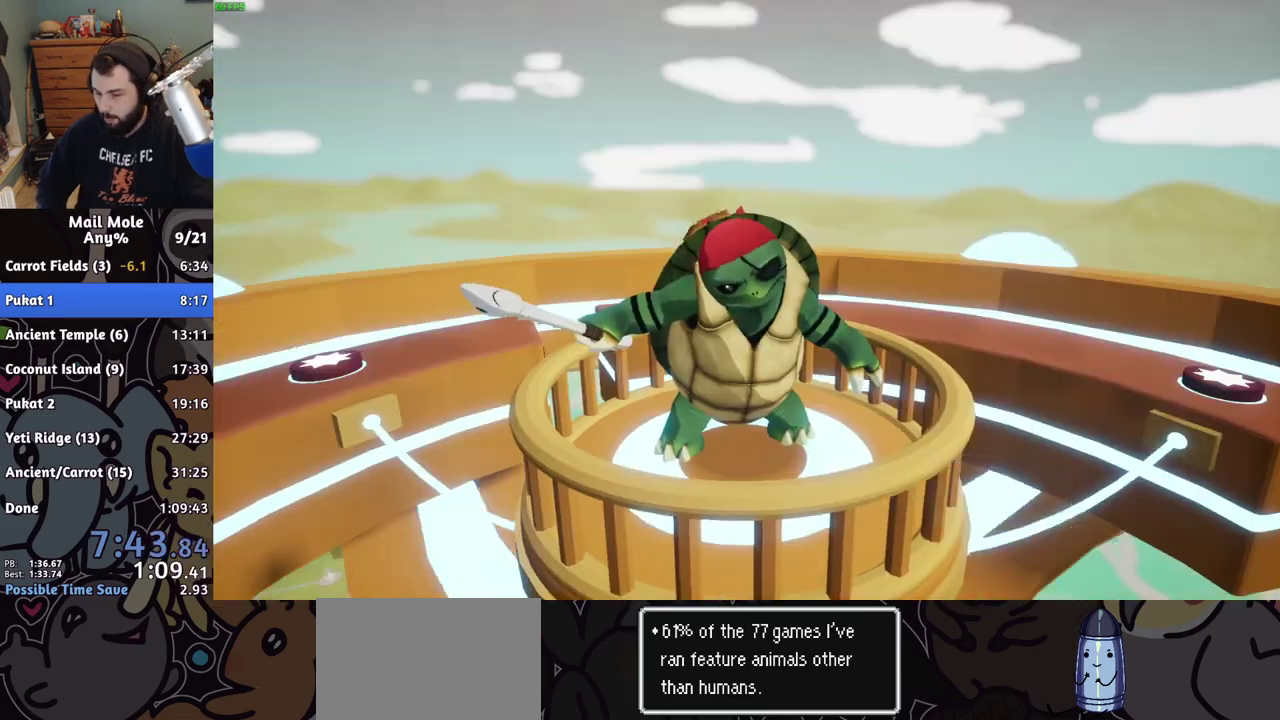
{"buttons": ["CROSS"], "left_stick": "center", "right_stick": "center", "events": [[83, "CROSS", "down"], [150, "CROSS", "up"], [233, "CROSS", "down"], [283, "CROSS", "up"], [367, "CROSS", "down"], [450, "CROSS", "up"], [500, "CROSS", "down"]]}
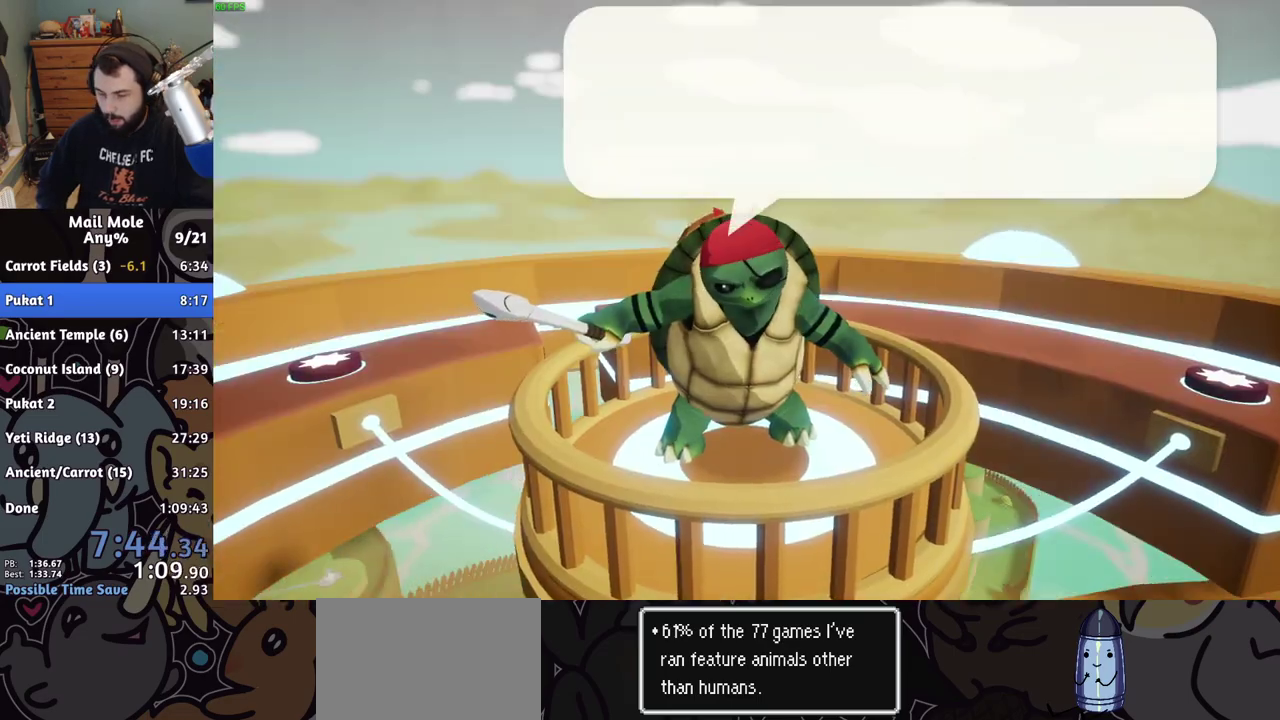
{"buttons": [], "left_stick": "center", "right_stick": "center", "events": [[67, "CROSS", "up"], [133, "CROSS", "down"], [217, "CROSS", "up"], [367, "CROSS", "down"], [433, "CROSS", "up"]]}
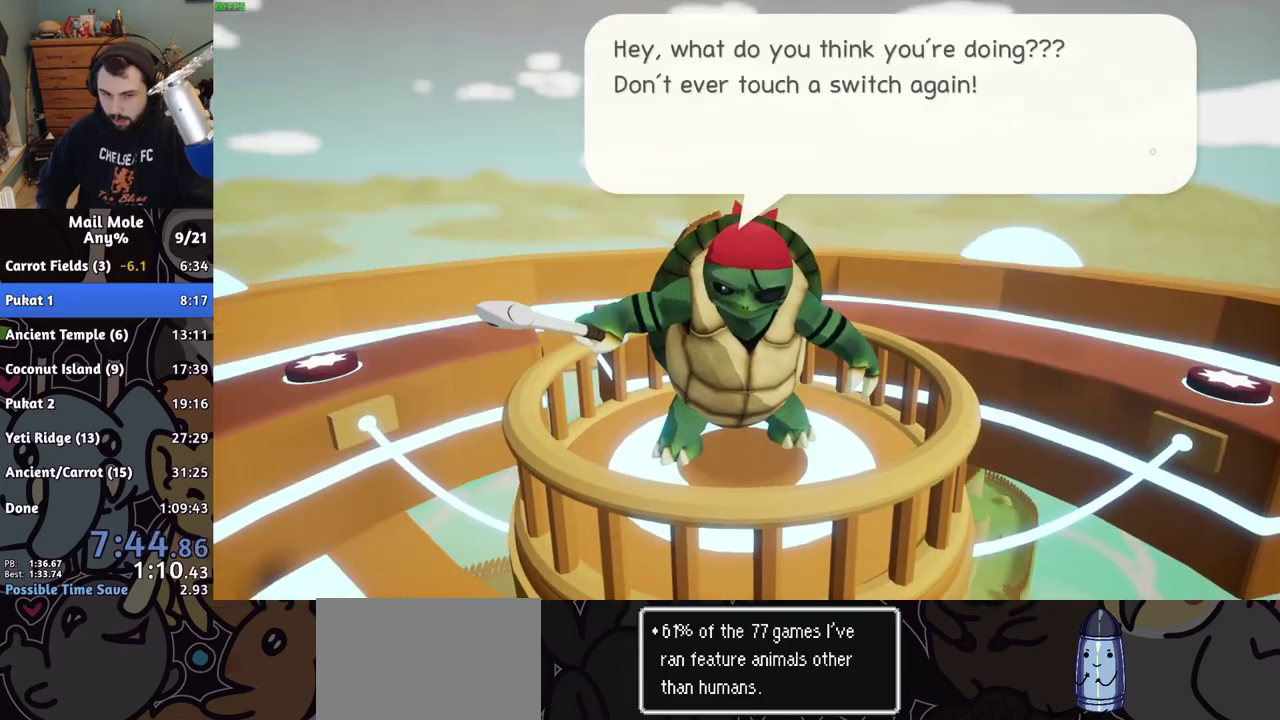
{"buttons": [], "left_stick": "right", "right_stick": "center", "events": [[17, "CROSS", "down"], [133, "CROSS", "up"], [200, "CROSS", "down"], [267, "CROSS", "up"], [400, "left_stick", "right"]]}
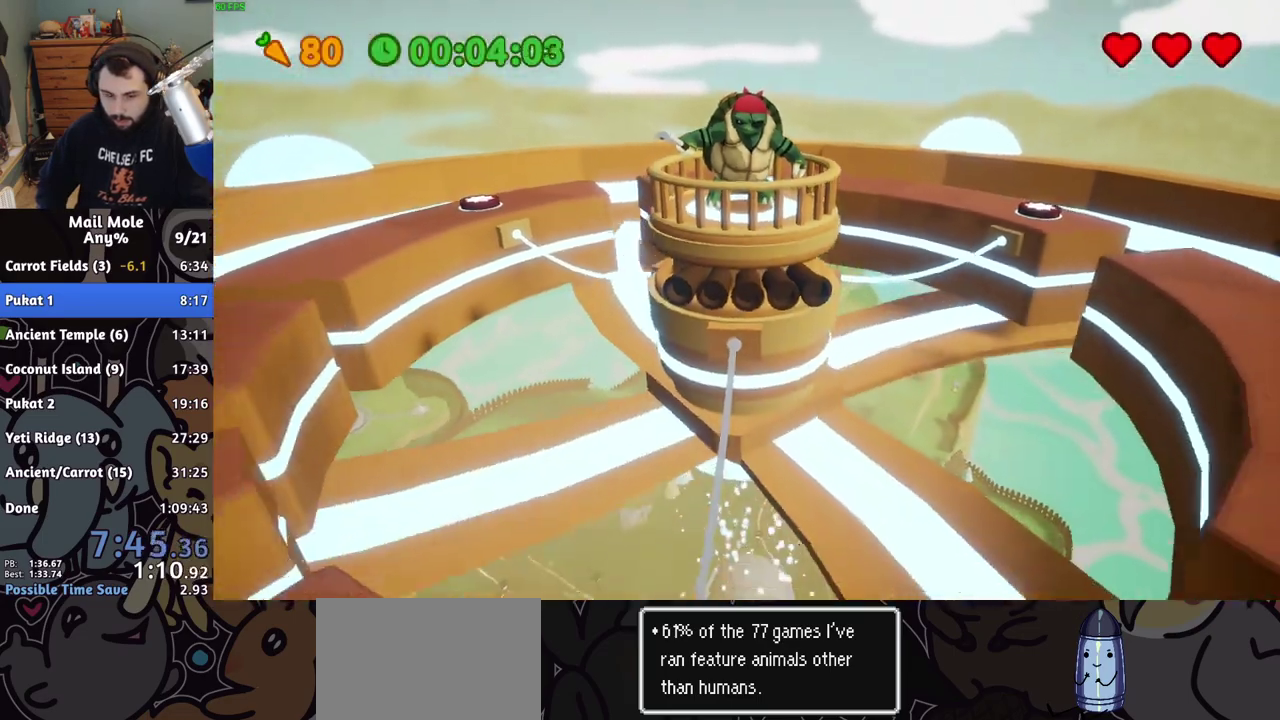
{"buttons": ["CROSS", "SQUARE"], "left_stick": "right", "right_stick": "center", "events": [[217, "CROSS", "down"], [250, "SQUARE", "down"]]}
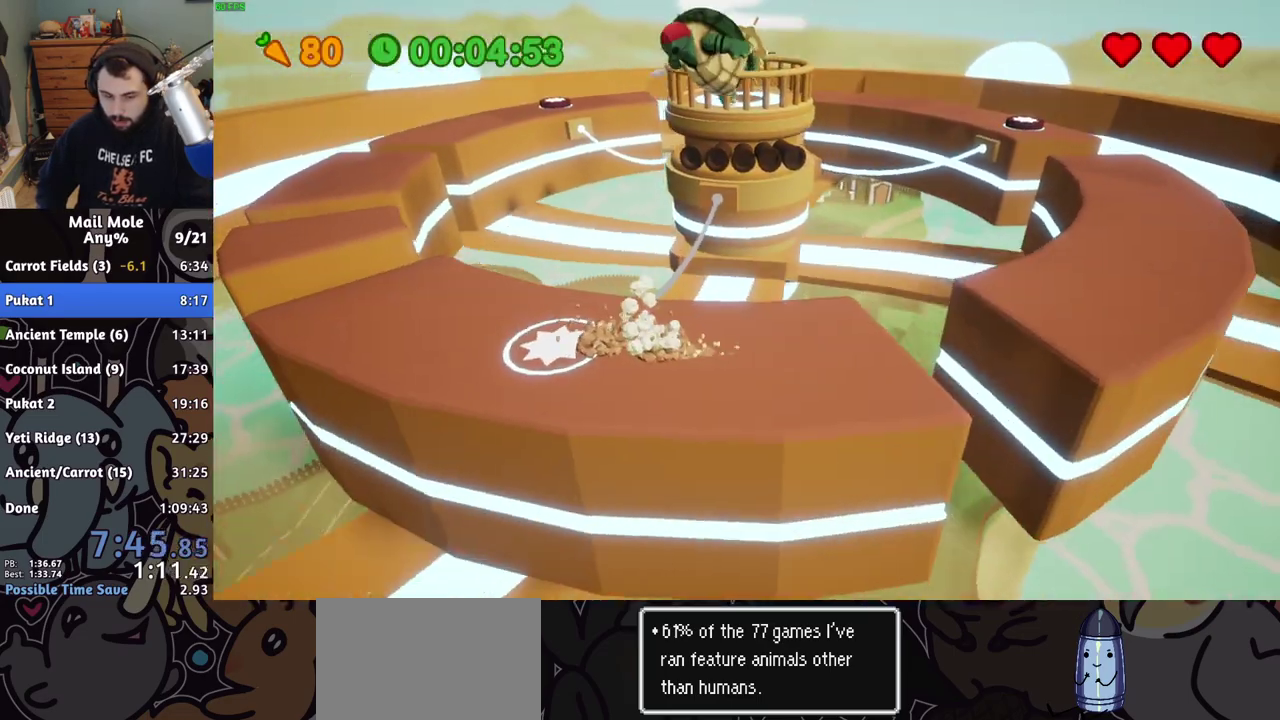
{"buttons": [], "left_stick": "up-right", "right_stick": "center", "events": [[67, "CROSS", "up"], [67, "SQUARE", "up"], [183, "left_stick", "up-right"]]}
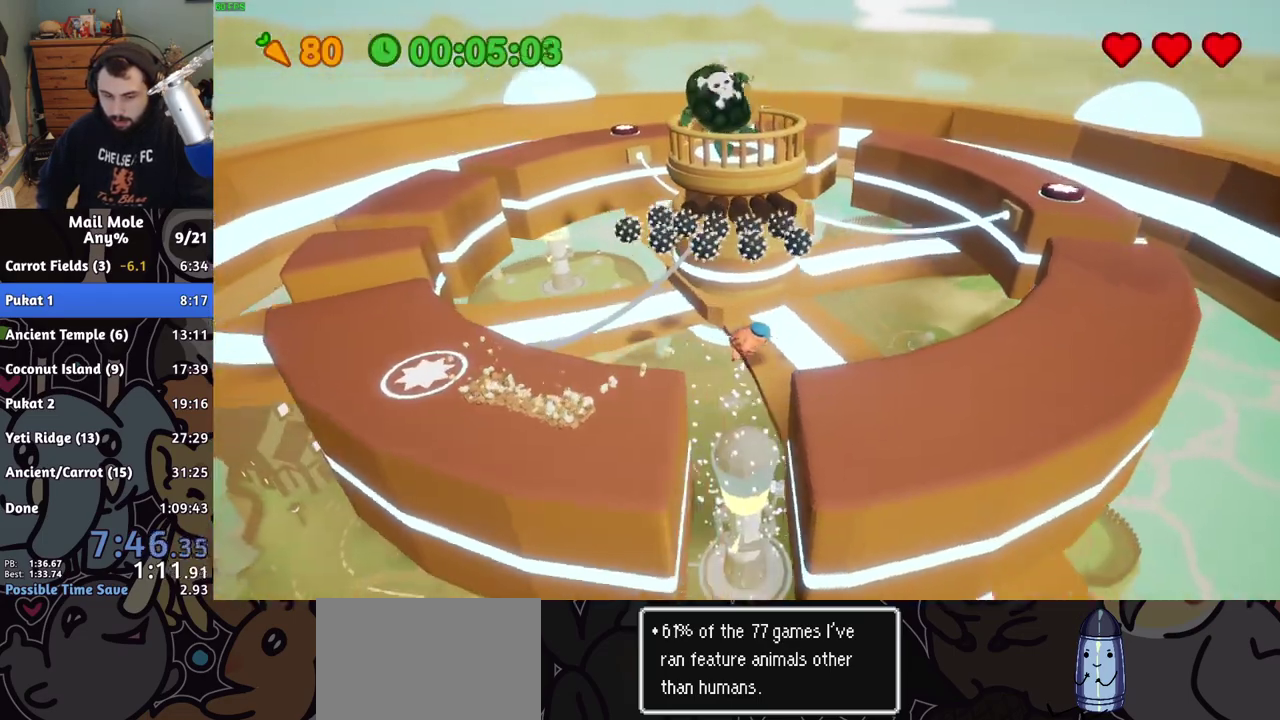
{"buttons": [], "left_stick": "up-right", "right_stick": "center"}
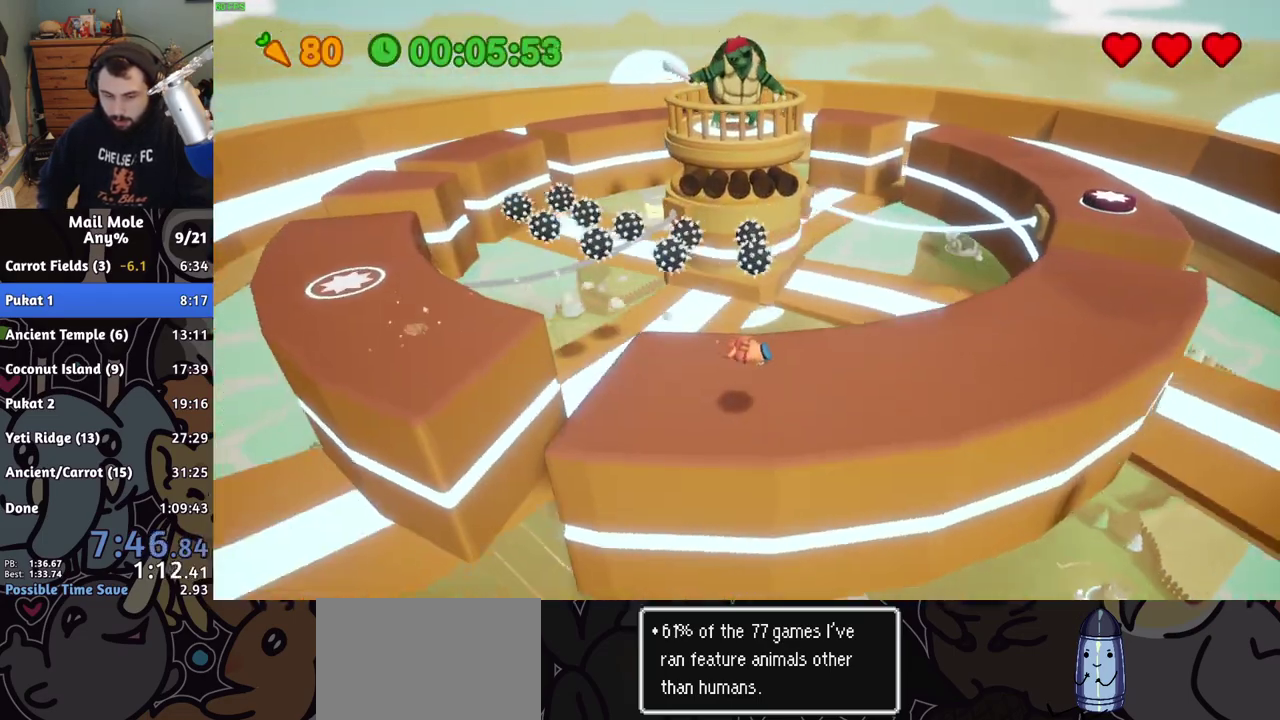
{"buttons": [], "left_stick": "right", "right_stick": "center", "events": [[50, "left_stick", "right"], [133, "left_stick", "up-right"], [167, "CROSS", "down"], [167, "SQUARE", "down"], [217, "SQUARE", "up"], [233, "CROSS", "up"], [400, "left_stick", "right"]]}
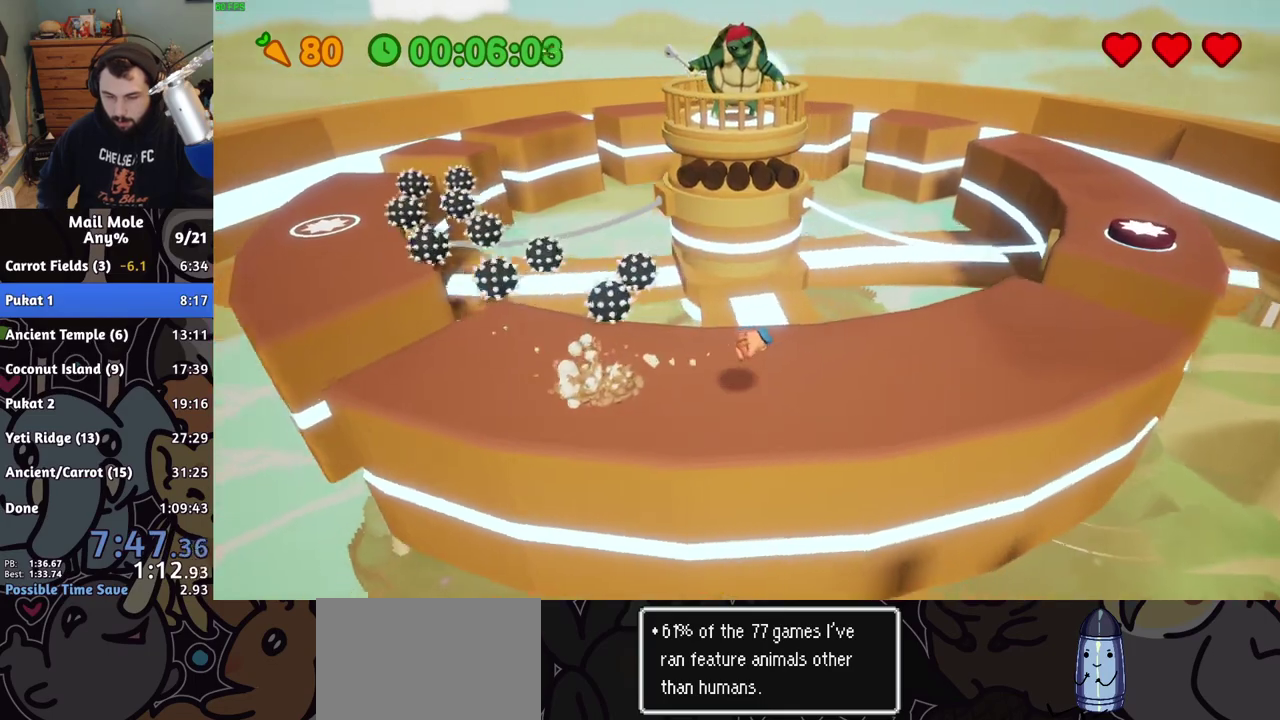
{"buttons": ["CROSS", "SQUARE"], "left_stick": "right", "right_stick": "center", "events": [[250, "CROSS", "down"], [267, "SQUARE", "down"]]}
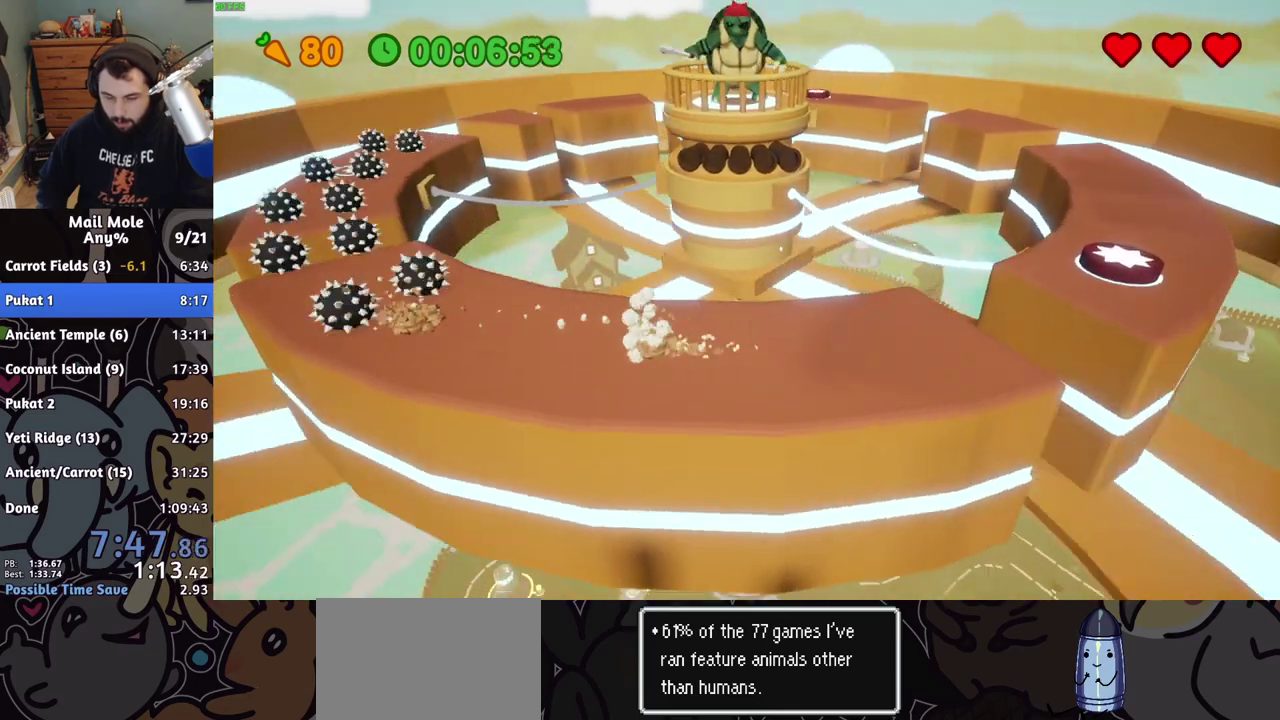
{"buttons": [], "left_stick": "up-right", "right_stick": "center", "events": [[200, "left_stick", "up-right"], [233, "CROSS", "up"], [233, "SQUARE", "up"]]}
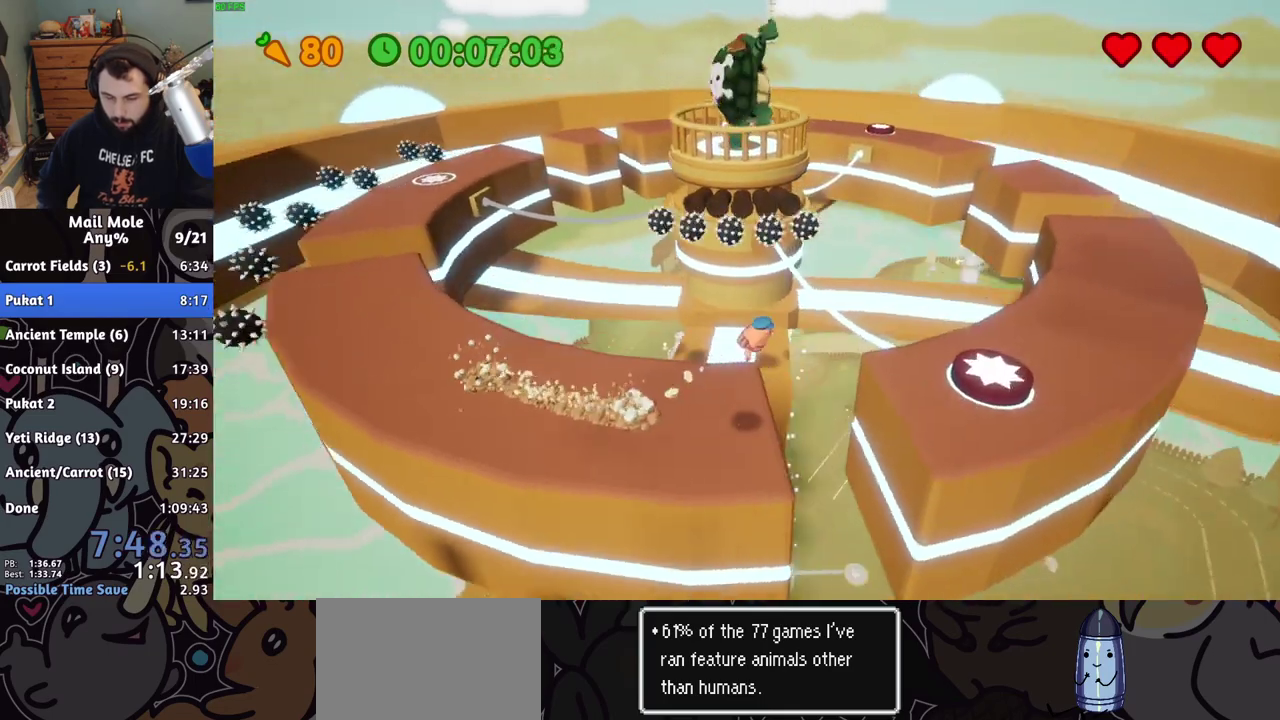
{"buttons": [], "left_stick": "up-right", "right_stick": "center"}
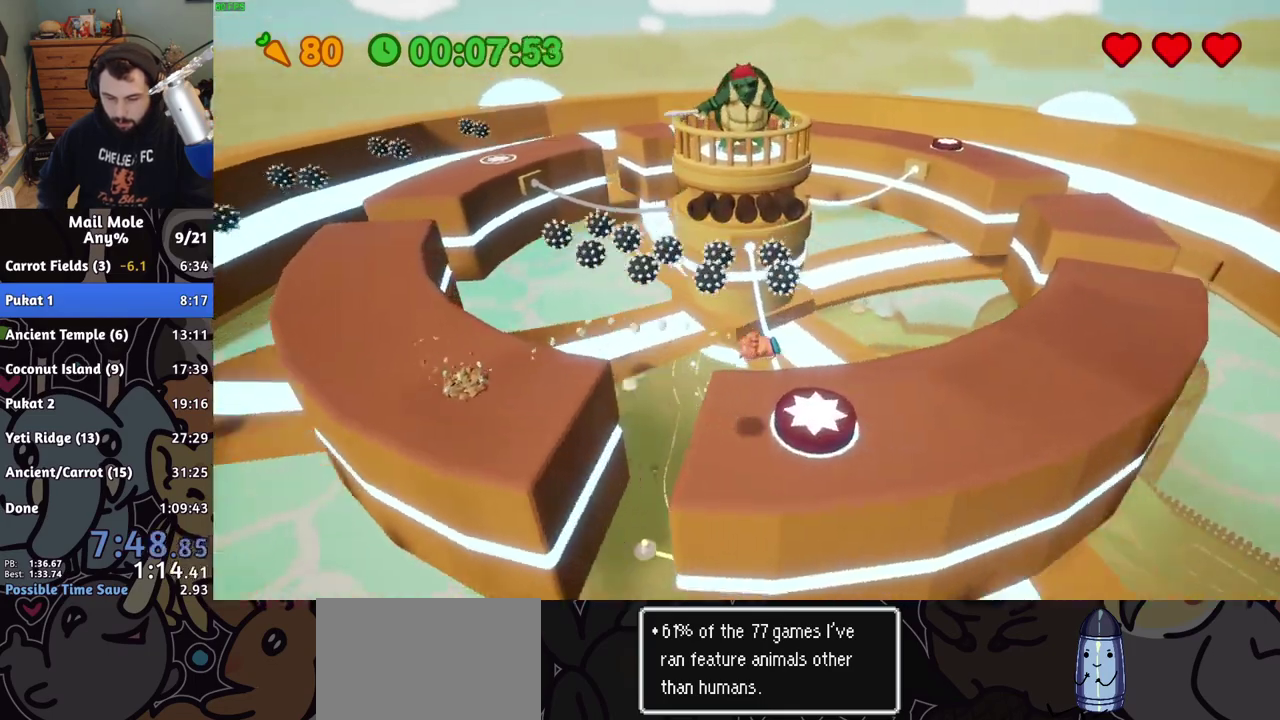
{"buttons": [], "left_stick": "right", "right_stick": "center", "events": [[467, "left_stick", "right"]]}
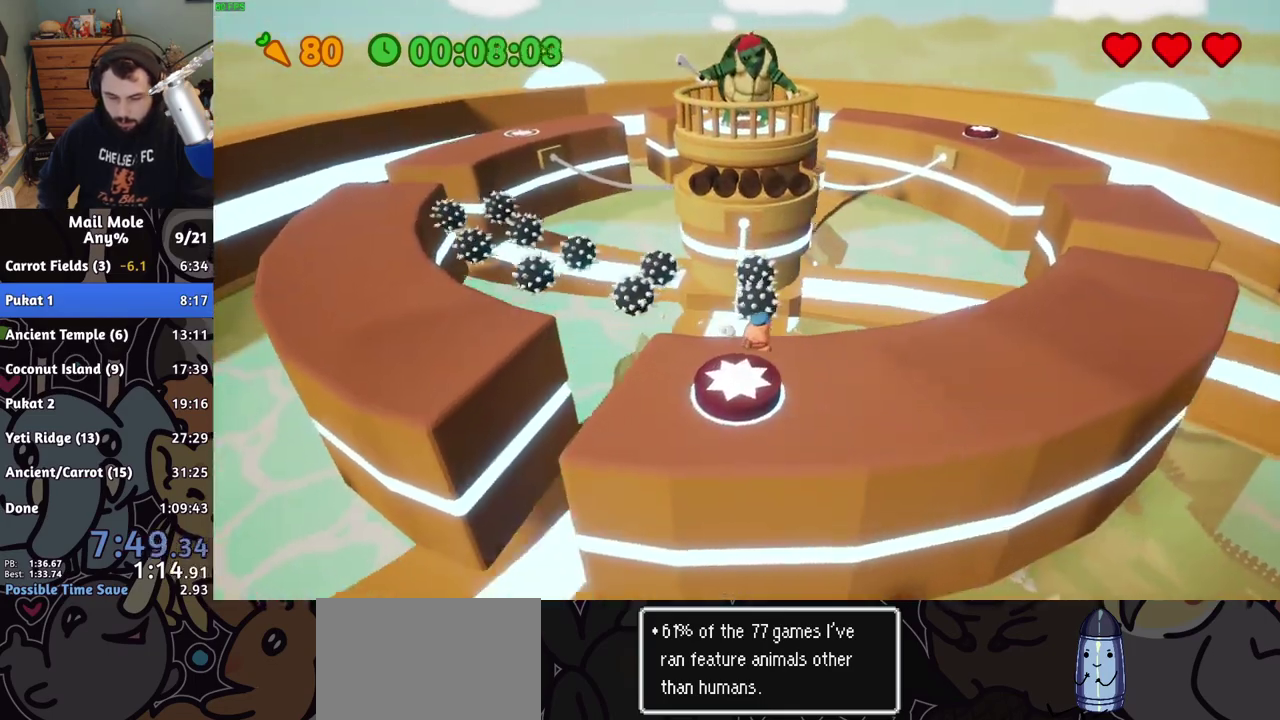
{"buttons": [], "left_stick": "center", "right_stick": "center", "events": [[100, "CROSS", "down"], [150, "CROSS", "up"], [250, "CROSS", "down"], [317, "CROSS", "up"], [350, "left_stick", "center"]]}
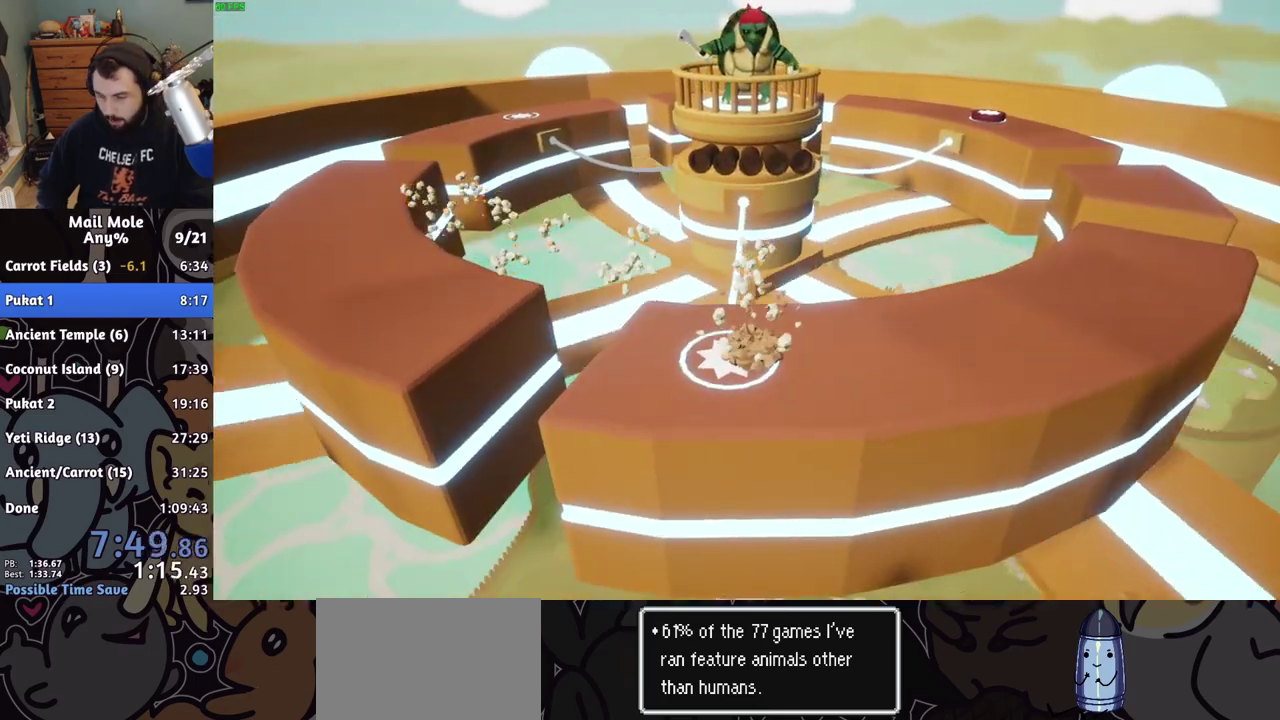
{"buttons": [], "left_stick": "center", "right_stick": "center", "events": []}
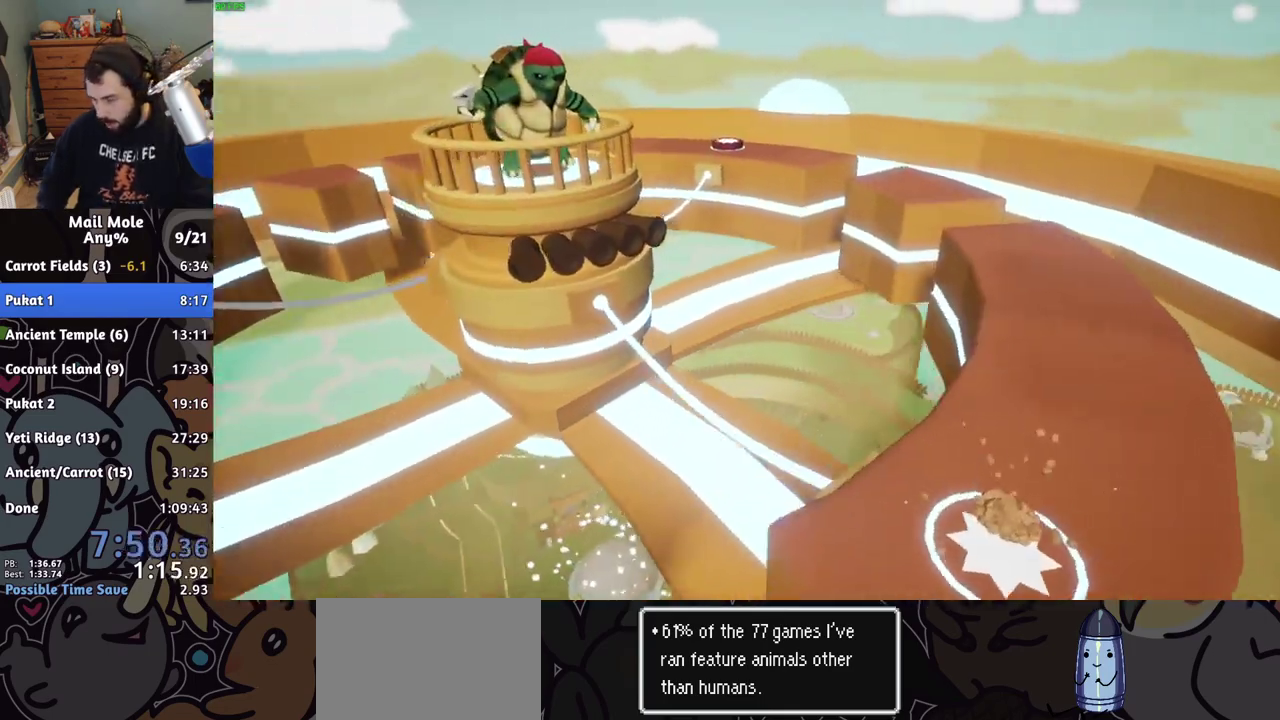
{"buttons": [], "left_stick": "center", "right_stick": "center", "events": []}
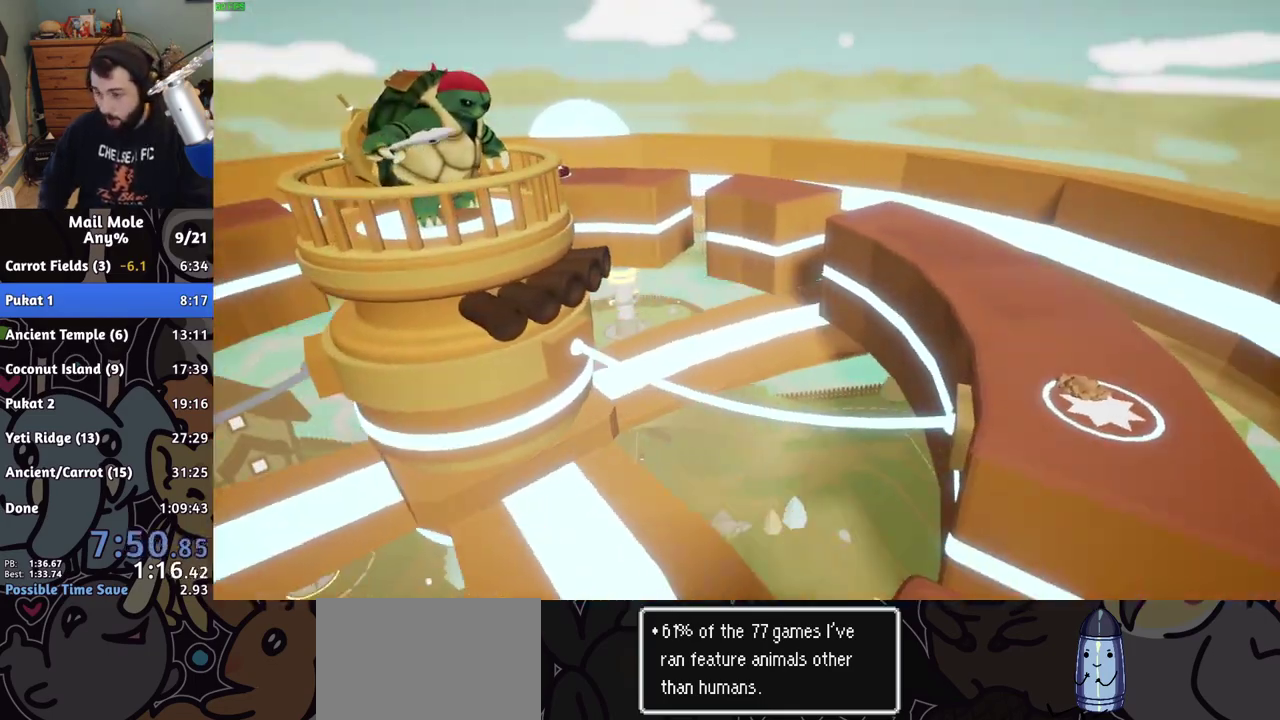
{"buttons": [], "left_stick": "center", "right_stick": "center", "events": []}
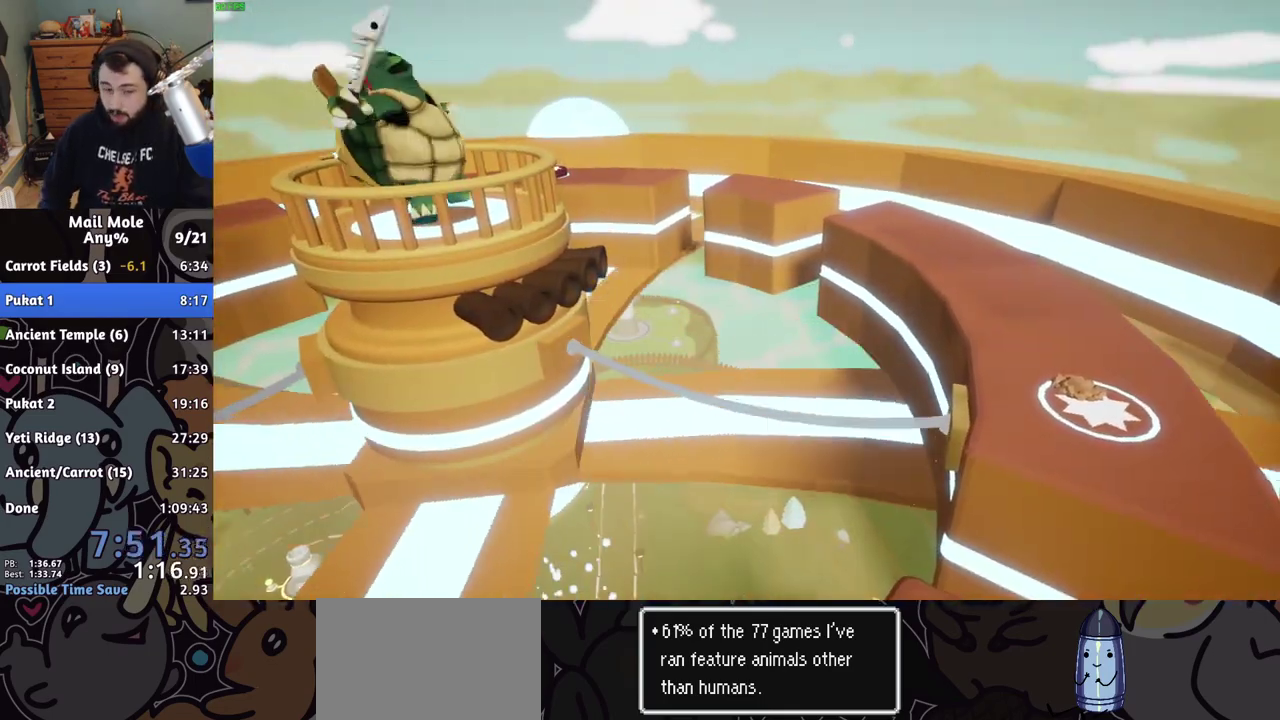
{"buttons": [], "left_stick": "center", "right_stick": "center", "events": [[167, "CROSS", "down"], [233, "CROSS", "up"]]}
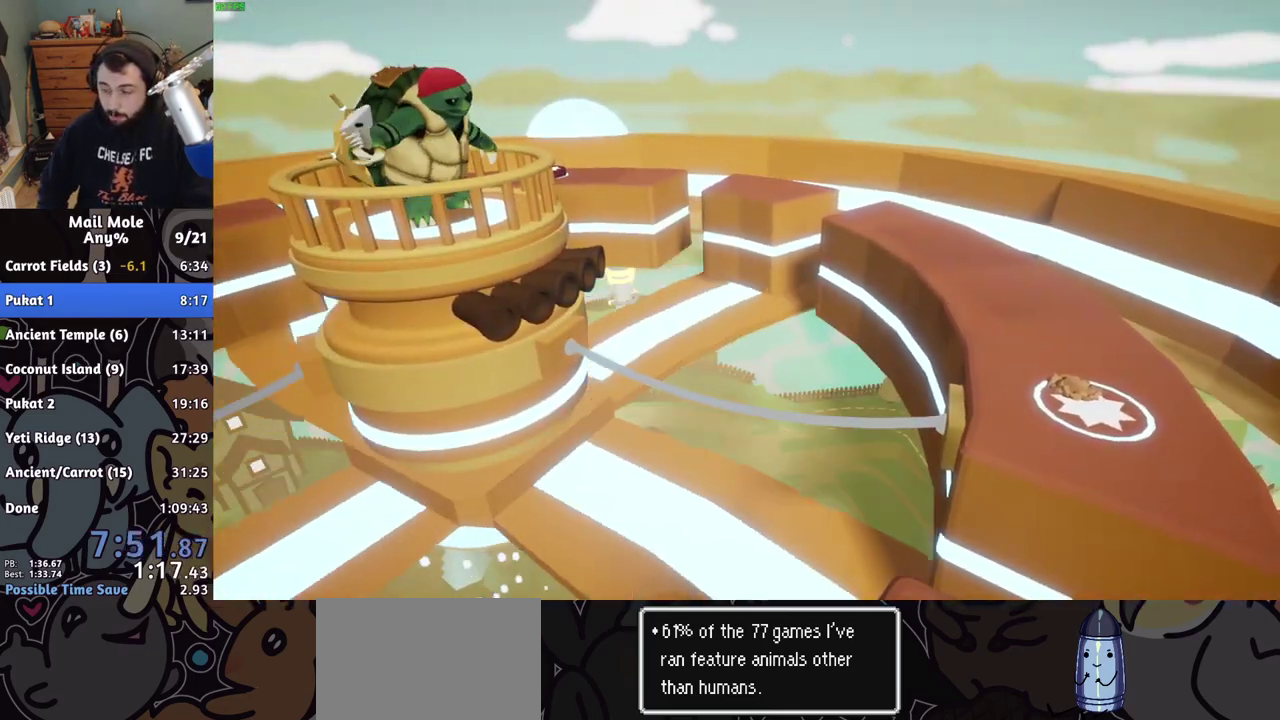
{"buttons": [], "left_stick": "right", "right_stick": "center", "events": [[133, "CROSS", "down"], [200, "CROSS", "up"], [267, "left_stick", "right"], [283, "CROSS", "down"], [350, "CROSS", "up"], [433, "CROSS", "down"], [500, "CROSS", "up"]]}
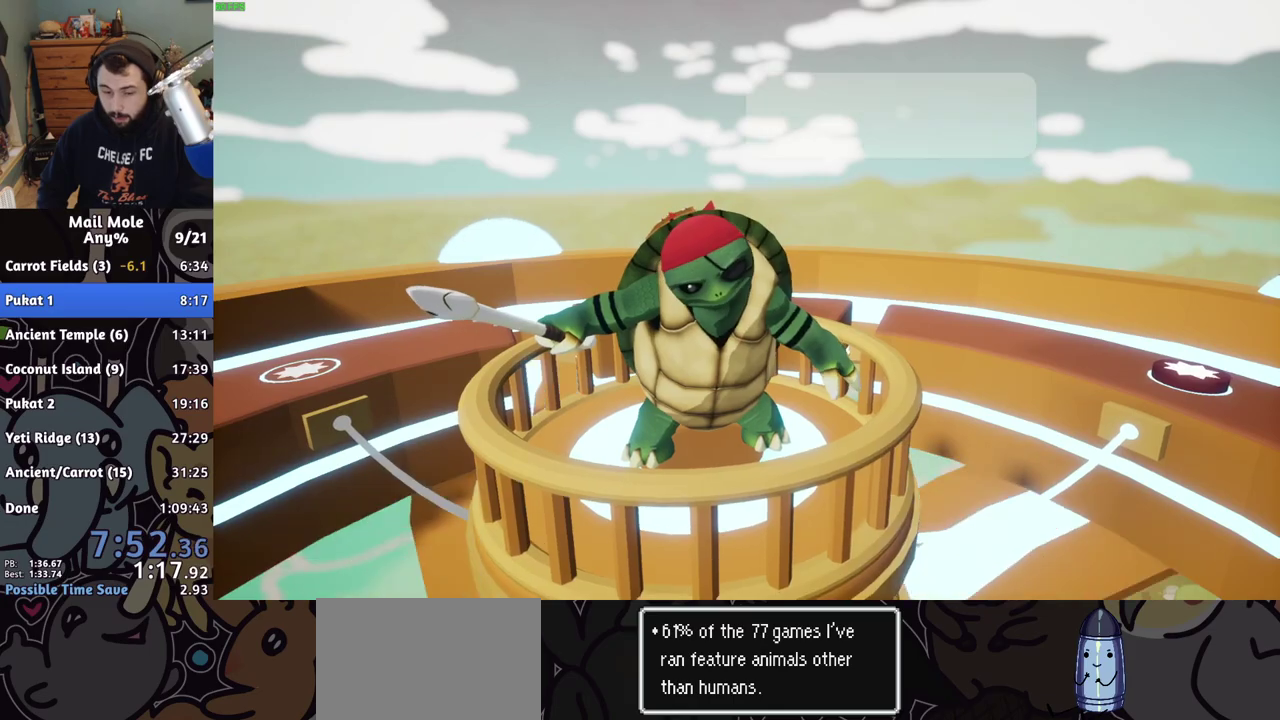
{"buttons": ["CROSS"], "left_stick": "right", "right_stick": "center", "events": [[100, "CROSS", "down"], [167, "CROSS", "up"], [233, "CROSS", "down"], [283, "CROSS", "up"], [367, "CROSS", "down"], [433, "CROSS", "up"], [483, "CROSS", "down"]]}
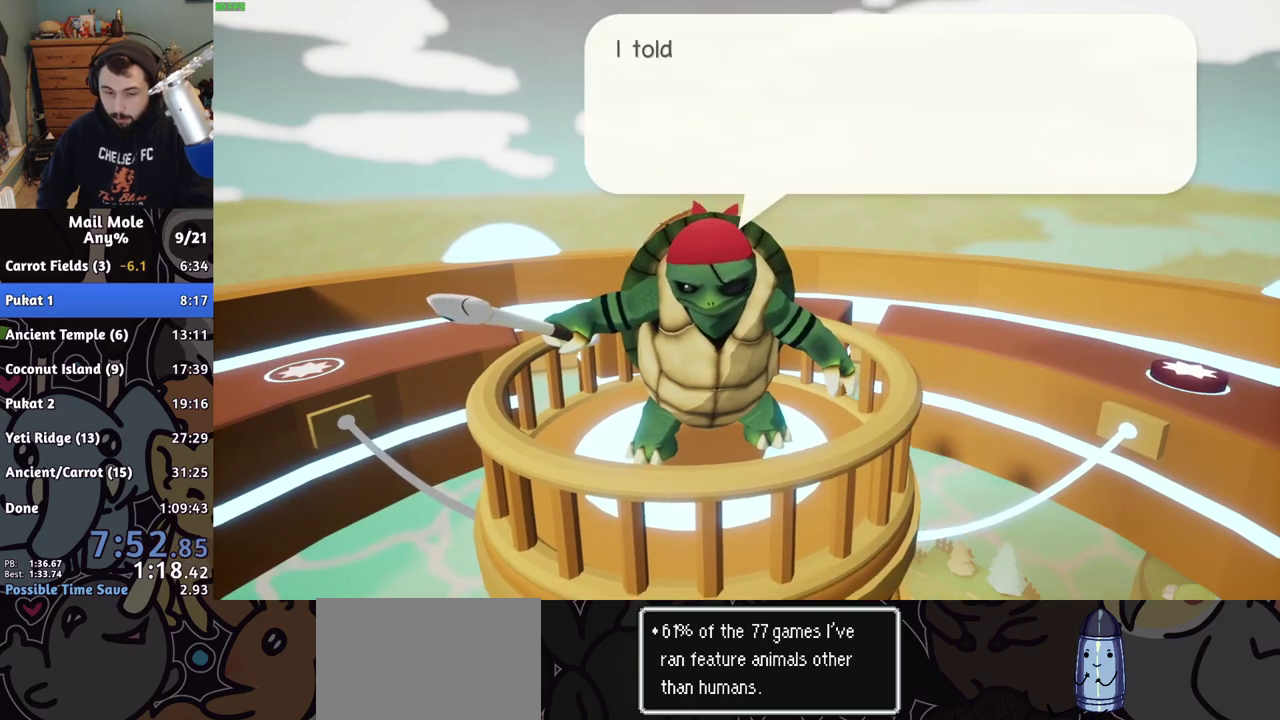
{"buttons": [], "left_stick": "right", "right_stick": "center", "events": [[150, "CROSS", "up"], [250, "CROSS", "down"], [467, "CROSS", "up"]]}
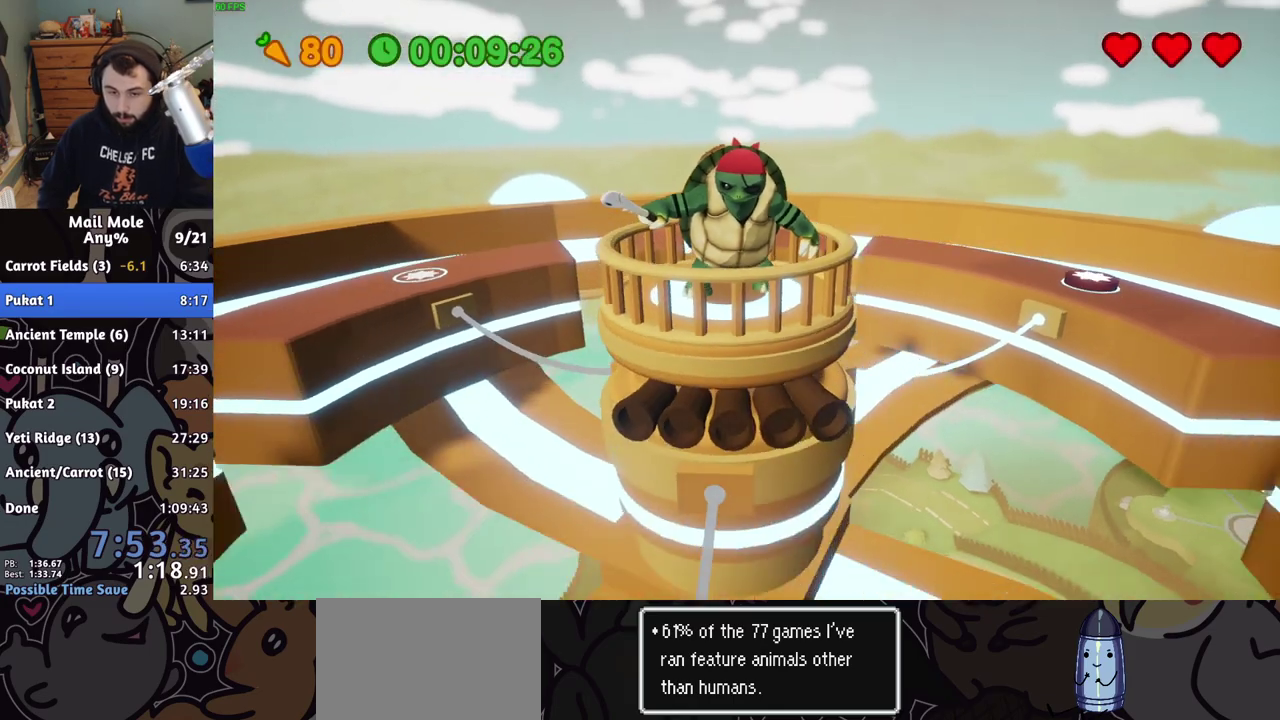
{"buttons": [], "left_stick": "right", "right_stick": "center", "events": [[17, "CROSS", "down"], [83, "CROSS", "up"]]}
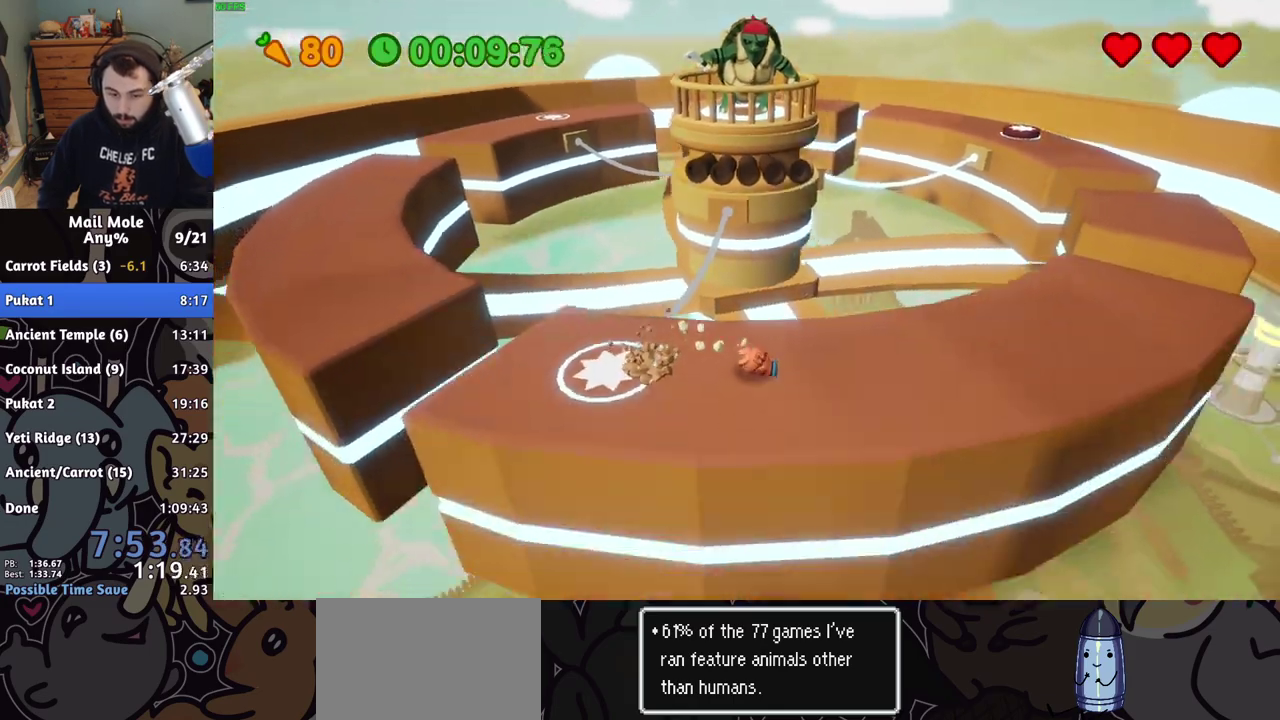
{"buttons": [], "left_stick": "right", "right_stick": "center", "events": [[50, "CROSS", "down"], [67, "SQUARE", "down"], [150, "CROSS", "up"], [150, "SQUARE", "up"]]}
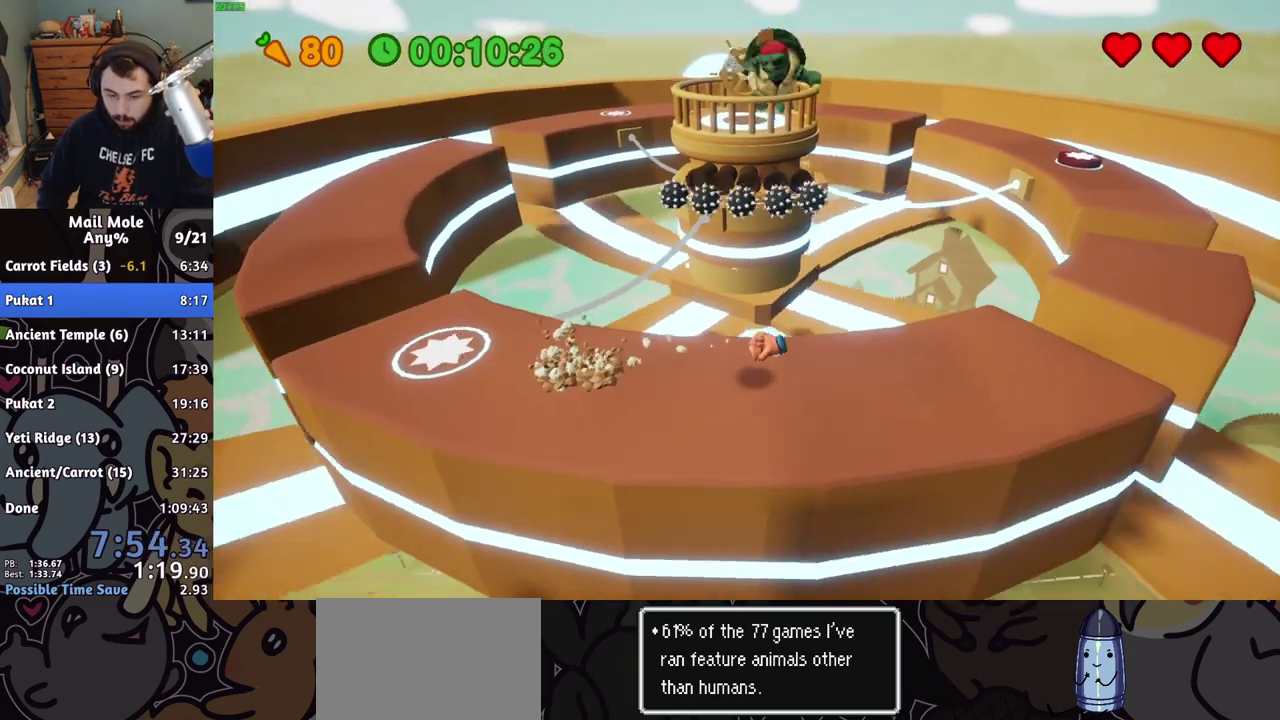
{"buttons": [], "left_stick": "right", "right_stick": "center", "events": [[200, "CROSS", "down"], [200, "SQUARE", "down"], [433, "CROSS", "up"], [433, "SQUARE", "up"]]}
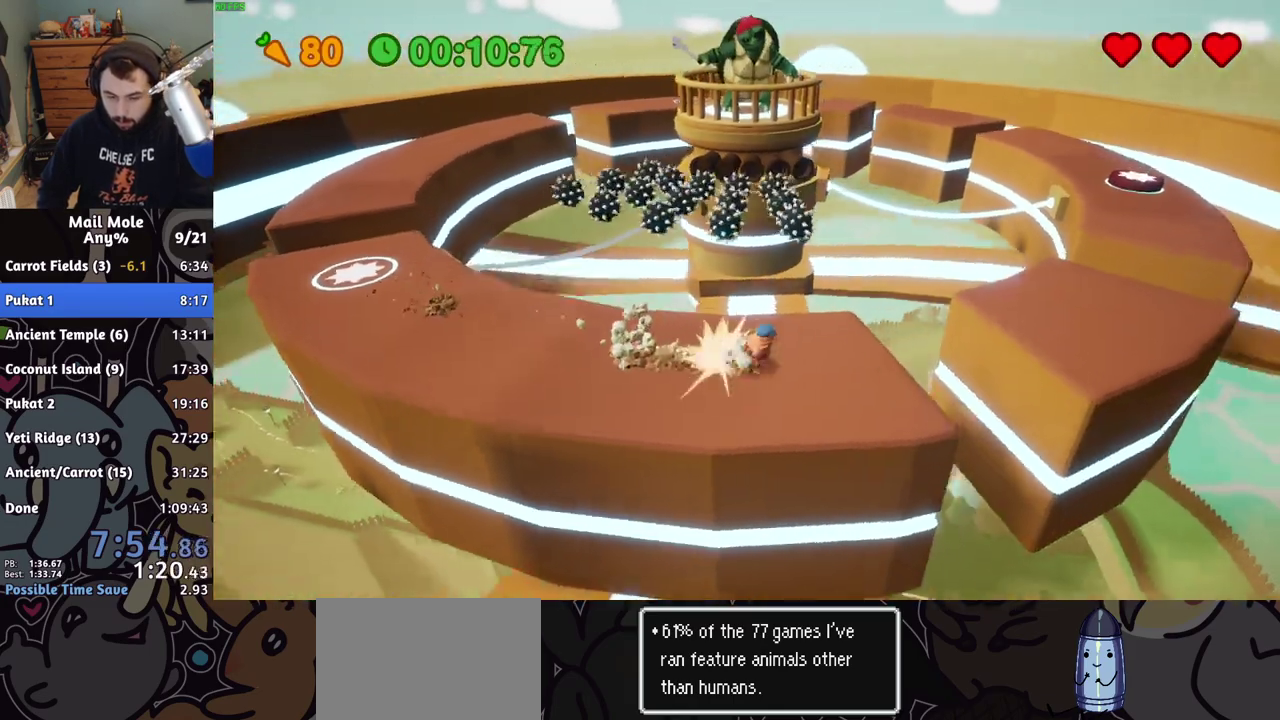
{"buttons": [], "left_stick": "up", "right_stick": "center", "events": [[83, "left_stick", "up-right"], [367, "left_stick", "up"]]}